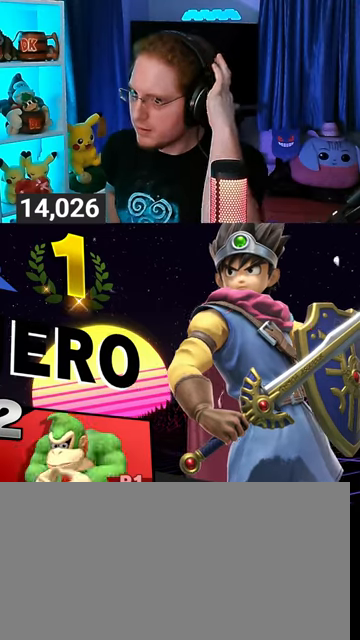
Gameplay with a controller (Nintendo layout); each line is a JSON object with the inputs held at the frame after it. "events" lists button and stick changes between this image and that frame as [ms after this image, input, new state], when the widget could be followed in between. Not read: L3 R3.
{"buttons": [], "left_stick": "center", "right_stick": "center", "events": [[367, "A", "down"], [400, "A", "up"]]}
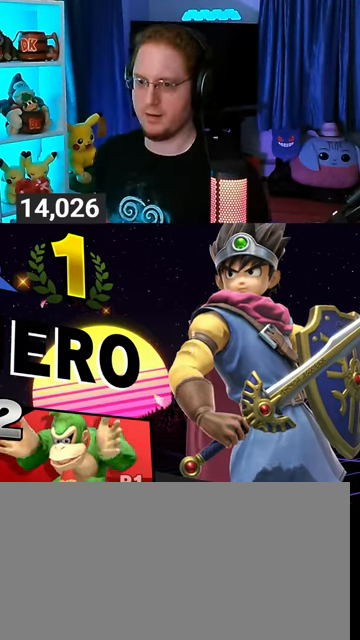
{"buttons": [], "left_stick": "center", "right_stick": "center", "events": [[133, "A", "down"], [233, "A", "up"], [267, "A", "down"], [333, "A", "up"], [467, "A", "down"], [500, "A", "up"]]}
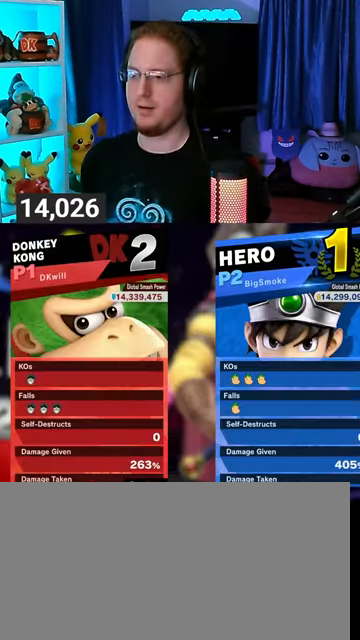
{"buttons": [], "left_stick": "center", "right_stick": "center", "events": [[67, "A", "down"], [167, "A", "up"], [200, "A", "down"], [333, "A", "up"]]}
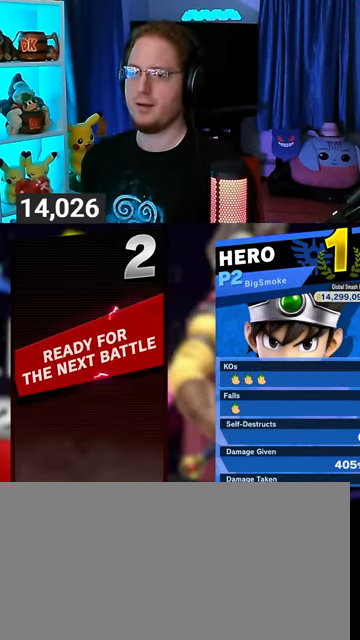
{"buttons": [], "left_stick": "center", "right_stick": "center", "events": []}
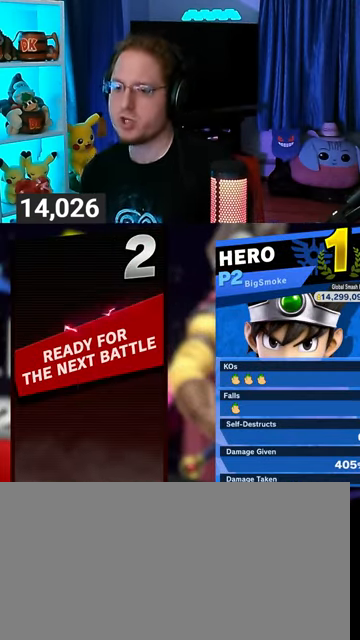
{"buttons": [], "left_stick": "center", "right_stick": "center", "events": []}
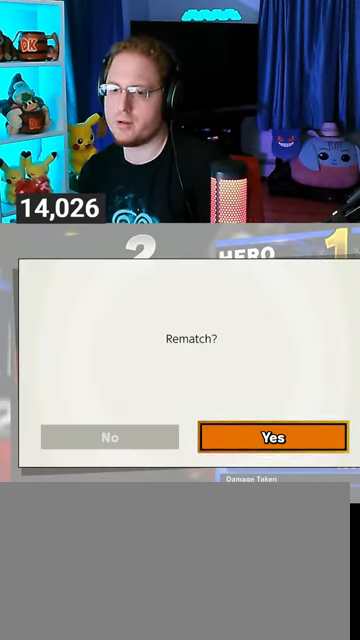
{"buttons": [], "left_stick": "center", "right_stick": "center", "events": []}
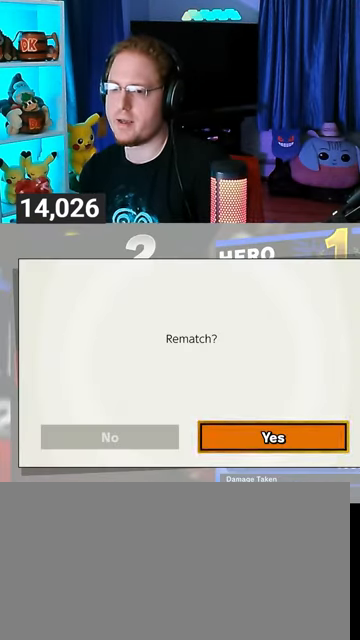
{"buttons": [], "left_stick": "center", "right_stick": "center", "events": [[33, "A", "down"], [167, "A", "up"]]}